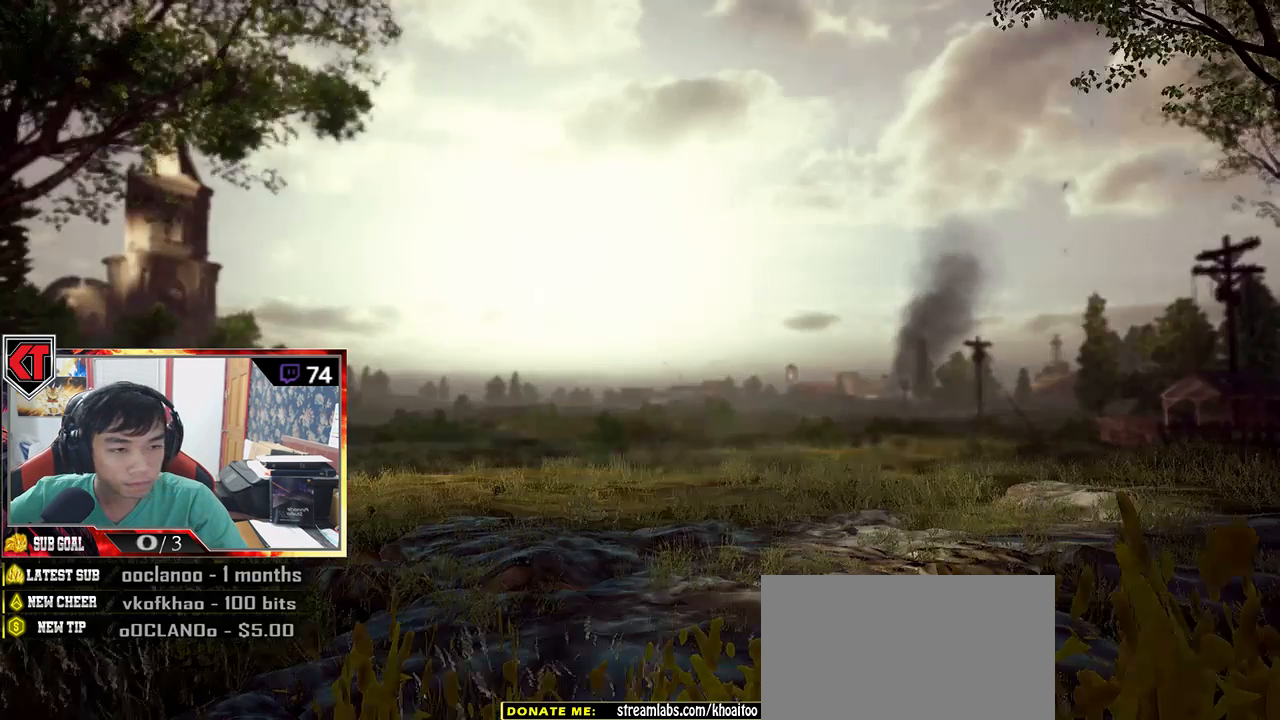
Gameplay with keyboard and mouse; each line is a JSON object with the keys and mouse buttons held at the frame after it. "events" lists presses ("down") and releases ("up") of "a", "c", "ctrl", "d", "e", "f", "q", "r", "s", "shift", "space", "tab", "v", "w", "x", "z", "mouse_left", "mouse_wheel", "mouse_right", "mouse_mb4" and "mouse_mb5" between this image and that frame as [ms after this image, input, new state], when the widget could be followed in between. "mouse_left", "mouse_wheel", "mouse_right", "mouse_mb4", "mouse_mb5" = the "left", "wheel", "right", "mb4", "mb5" buttons of the "mouse" list. No other keys are recorded. "wheel" means that the mouse wheel is clicked or scrolled. Mouse movement is not recorded.
{"keys": [], "mouse": [], "events": []}
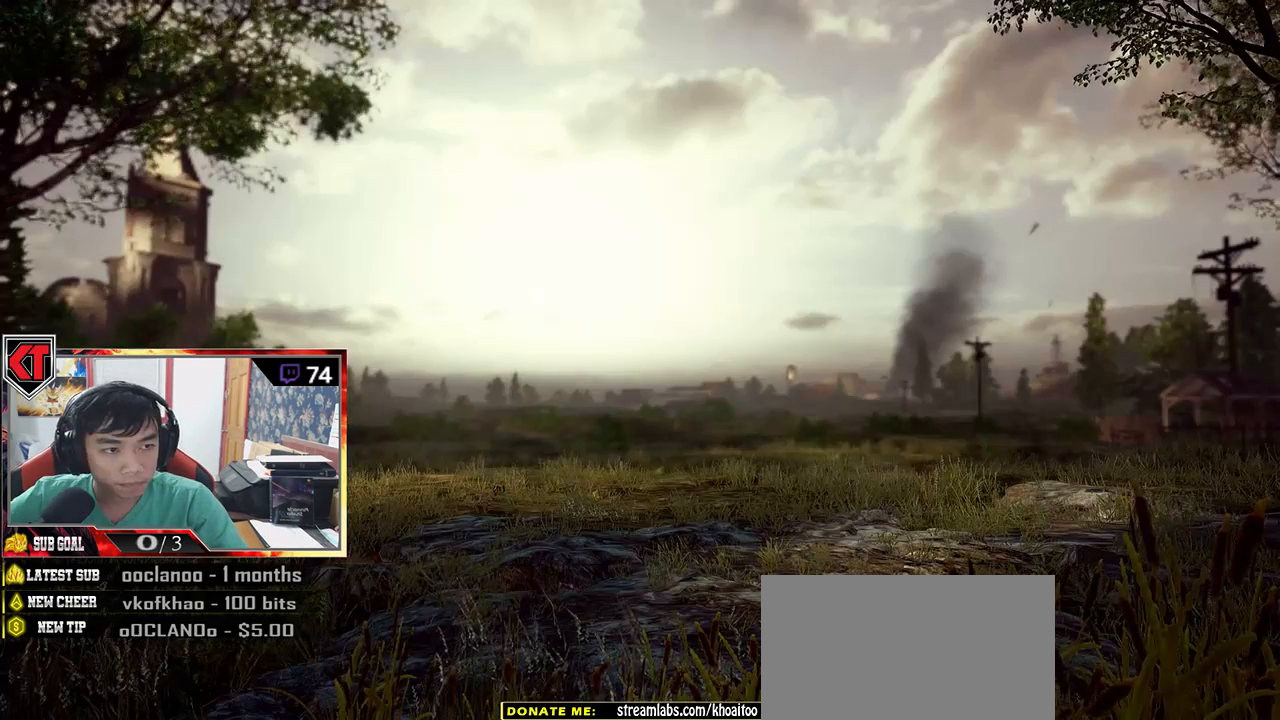
{"keys": [], "mouse": [], "events": []}
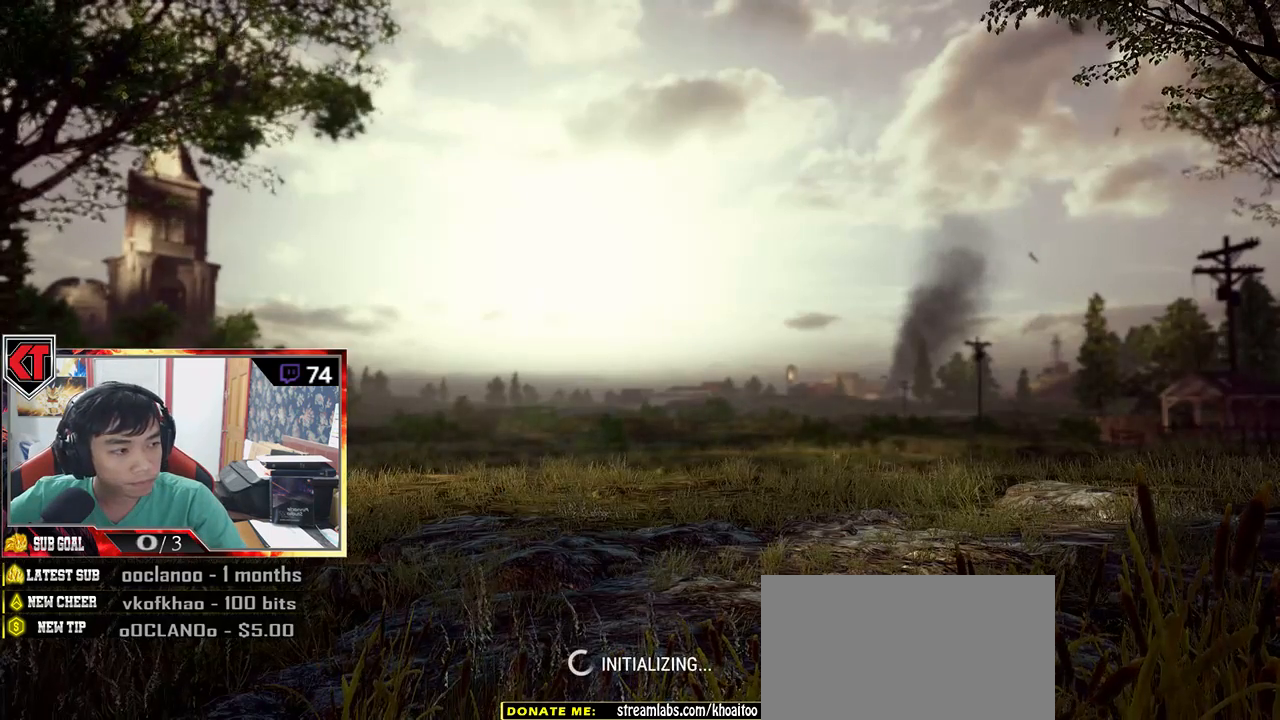
{"keys": ["tab"], "mouse": [], "events": [[266, "tab", "down"]]}
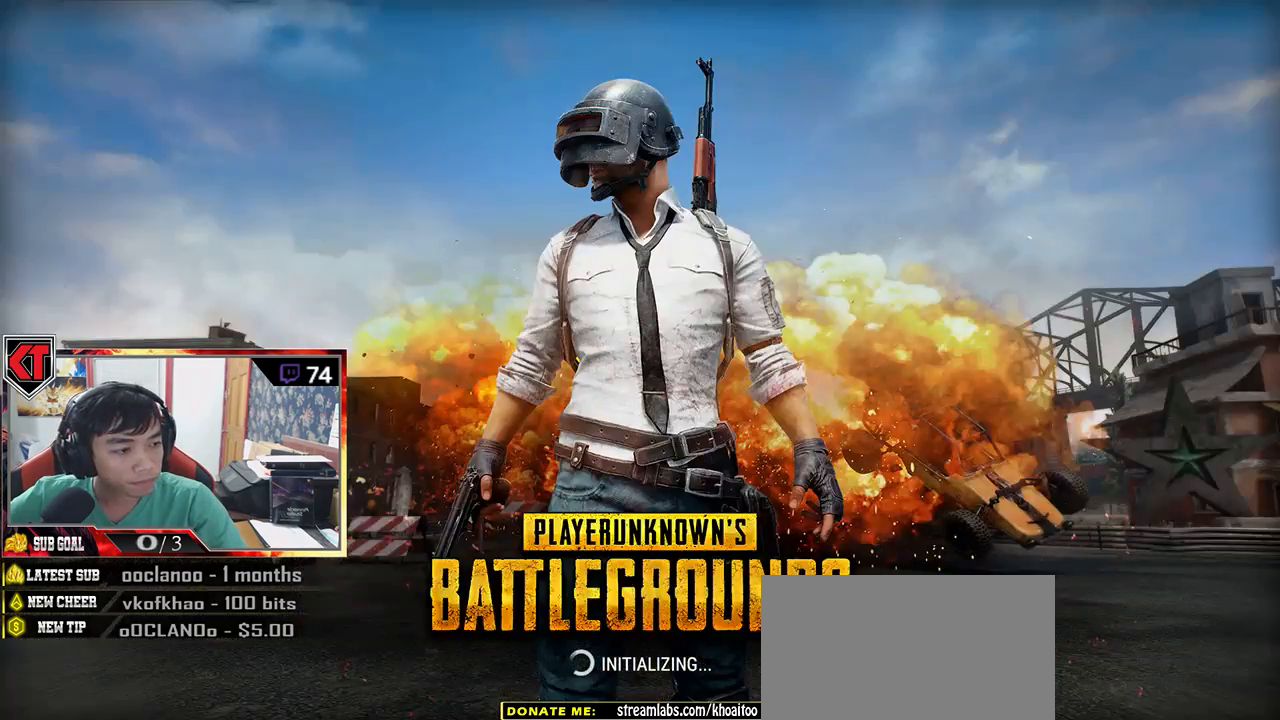
{"keys": ["tab"], "mouse": ["left"], "events": [[433, "mouse_left", "down"]]}
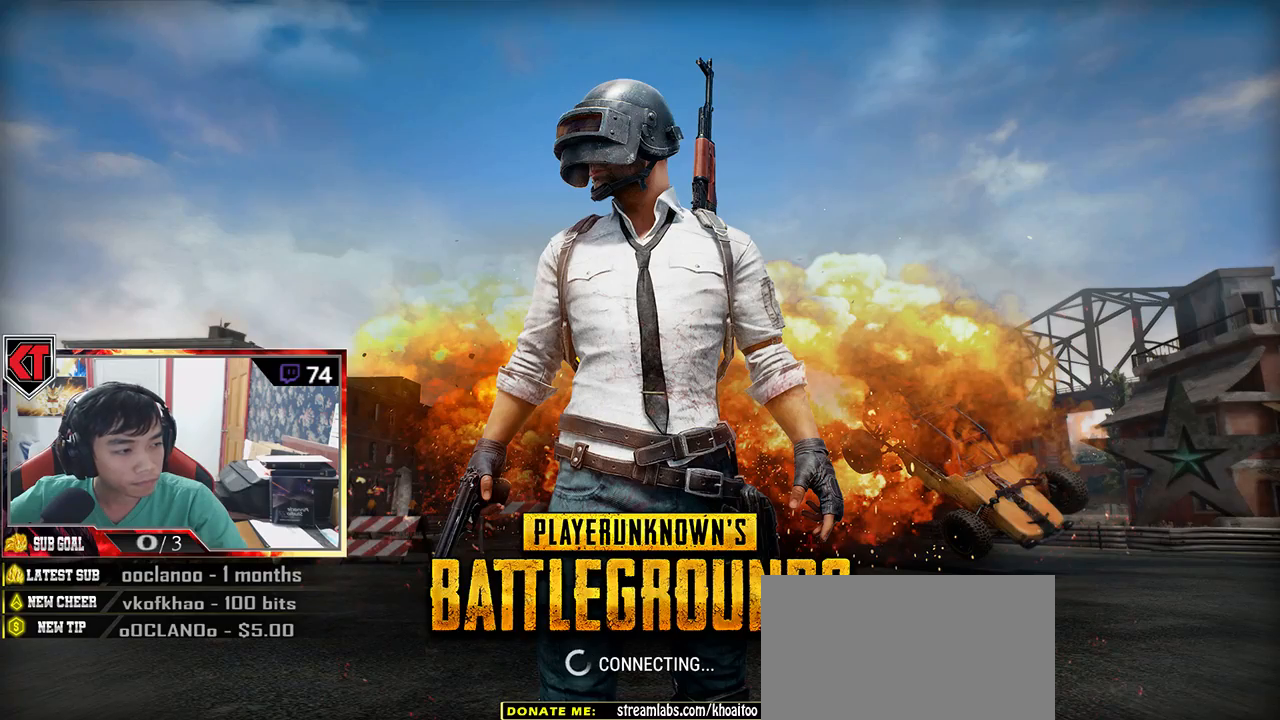
{"keys": ["tab"], "mouse": [], "events": [[50, "mouse_left", "up"]]}
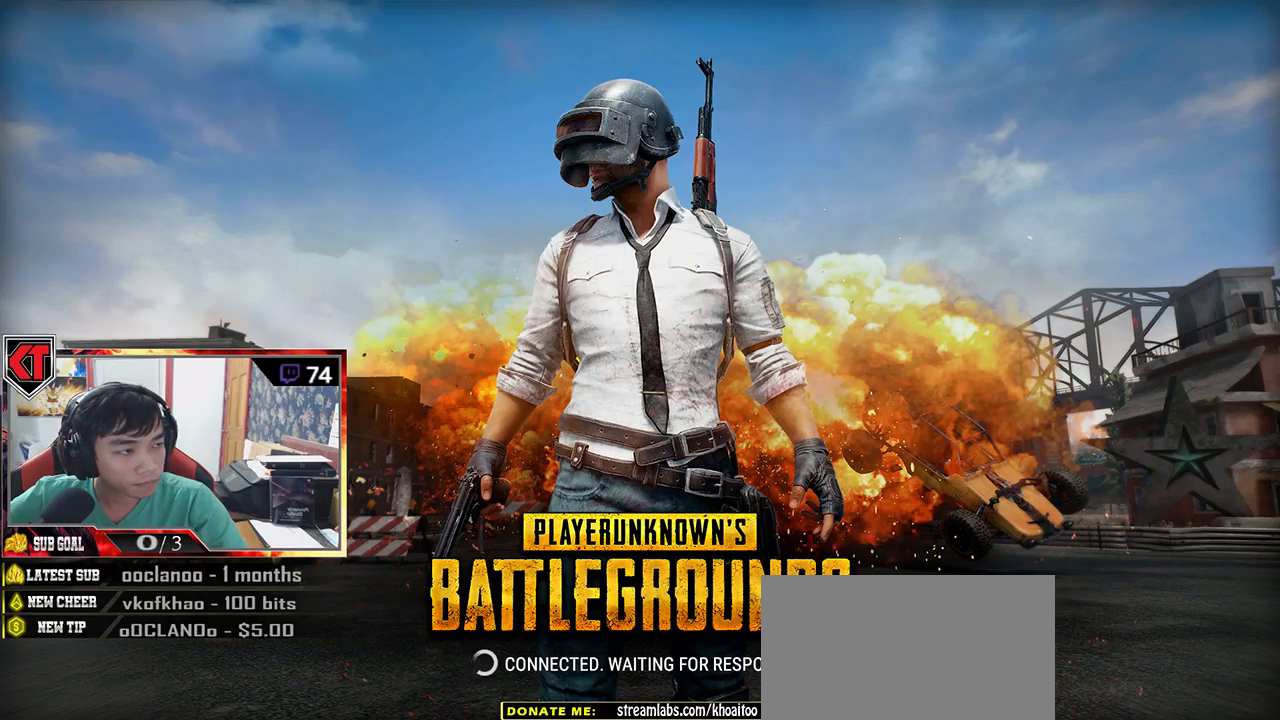
{"keys": ["tab"], "mouse": [], "events": []}
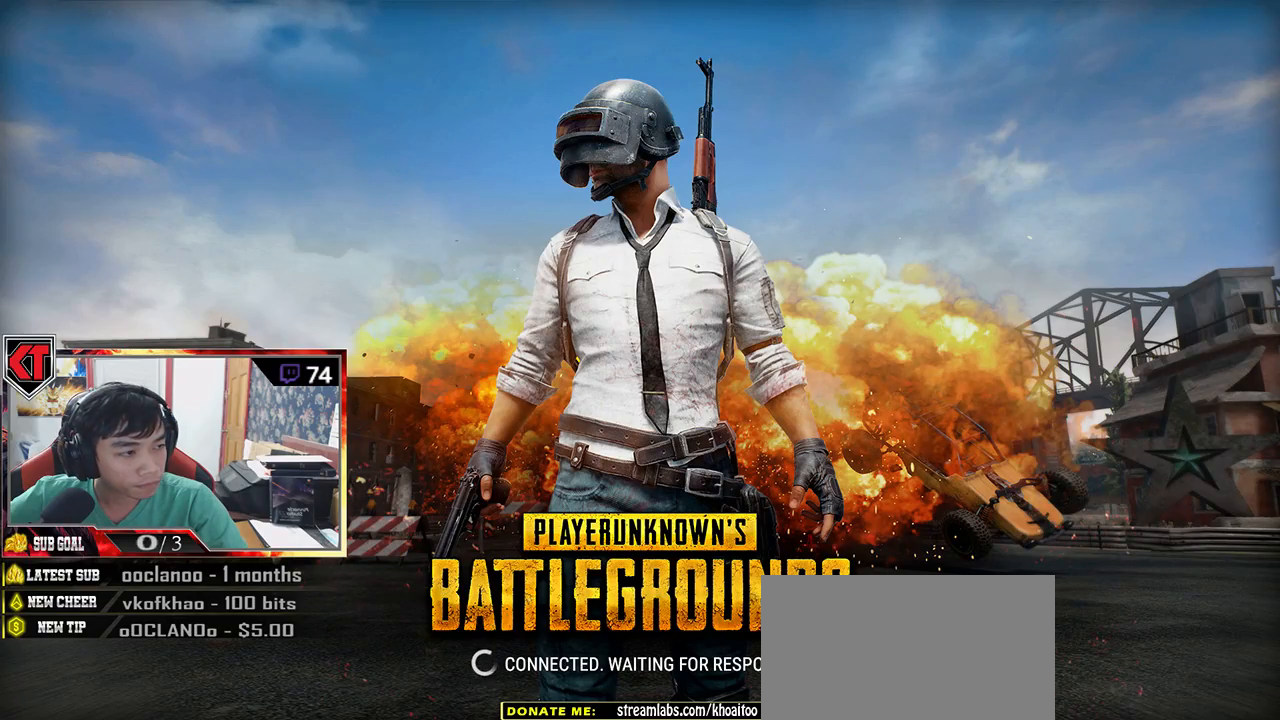
{"keys": ["tab"], "mouse": ["wheel"], "events": [[100, "mouse_wheel", "down"]]}
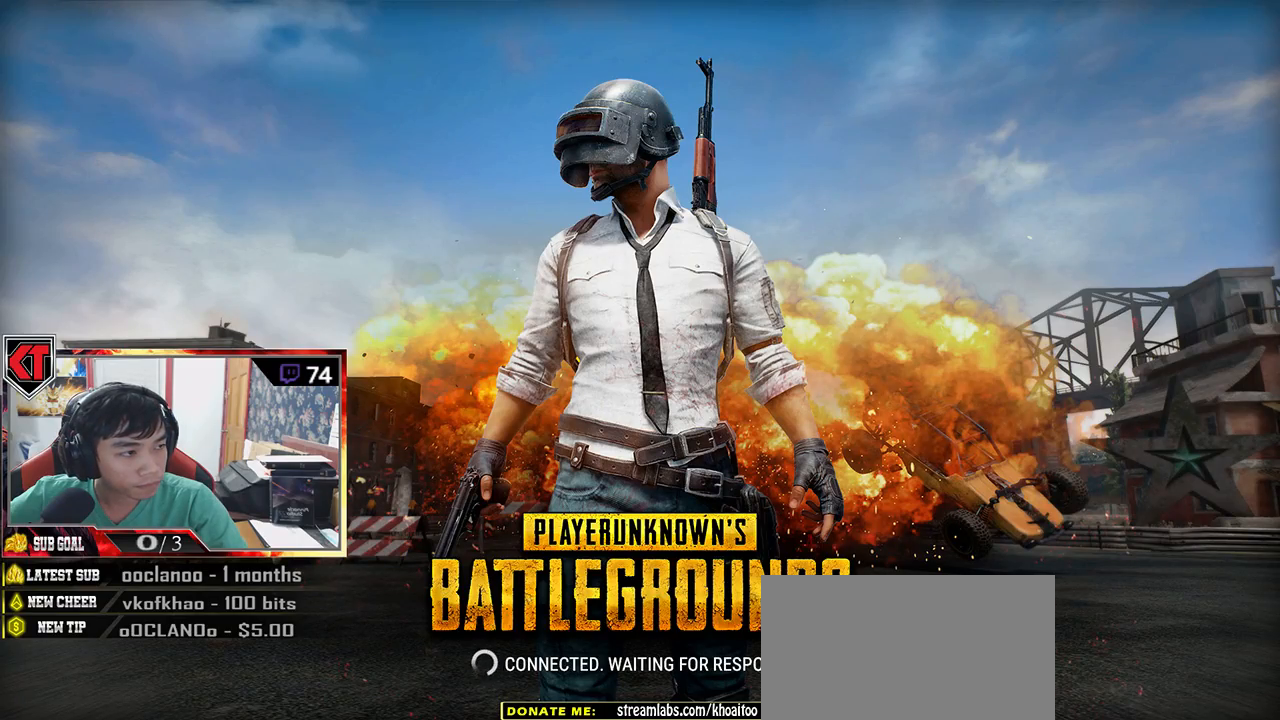
{"keys": [], "mouse": [], "events": [[50, "mouse_wheel", "up"], [116, "tab", "up"]]}
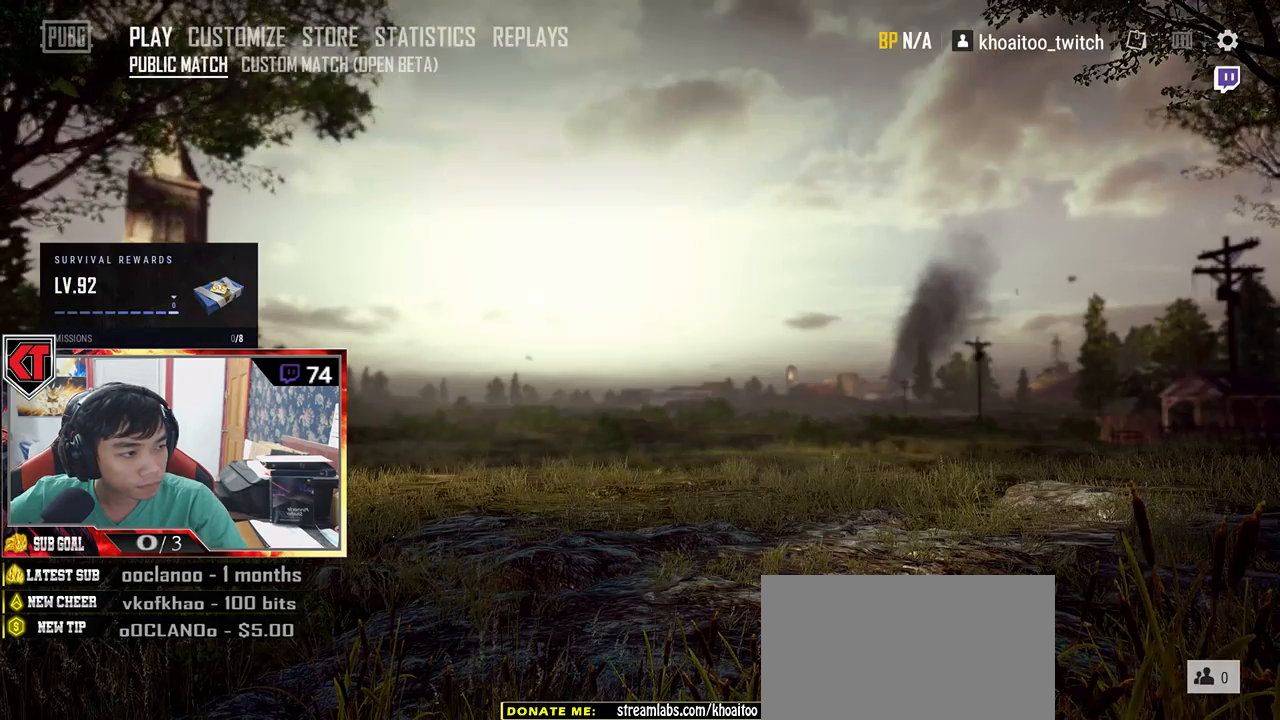
{"keys": [], "mouse": [], "events": []}
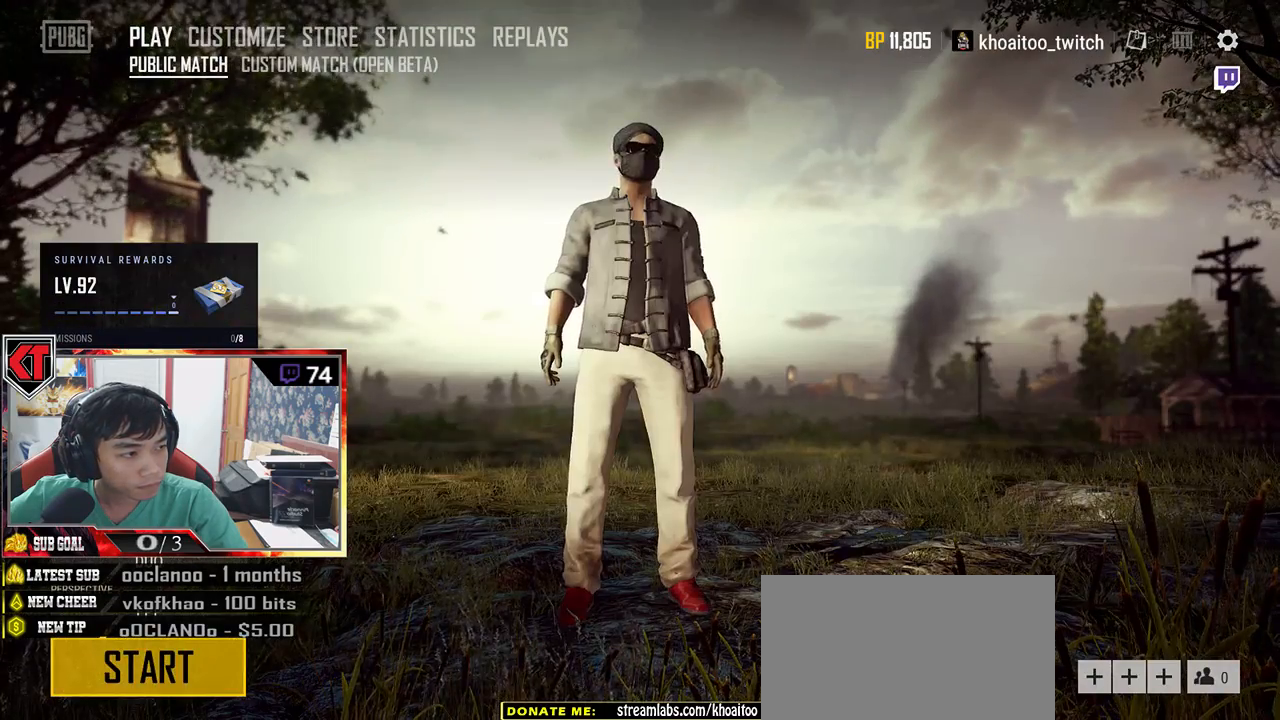
{"keys": [], "mouse": [], "events": []}
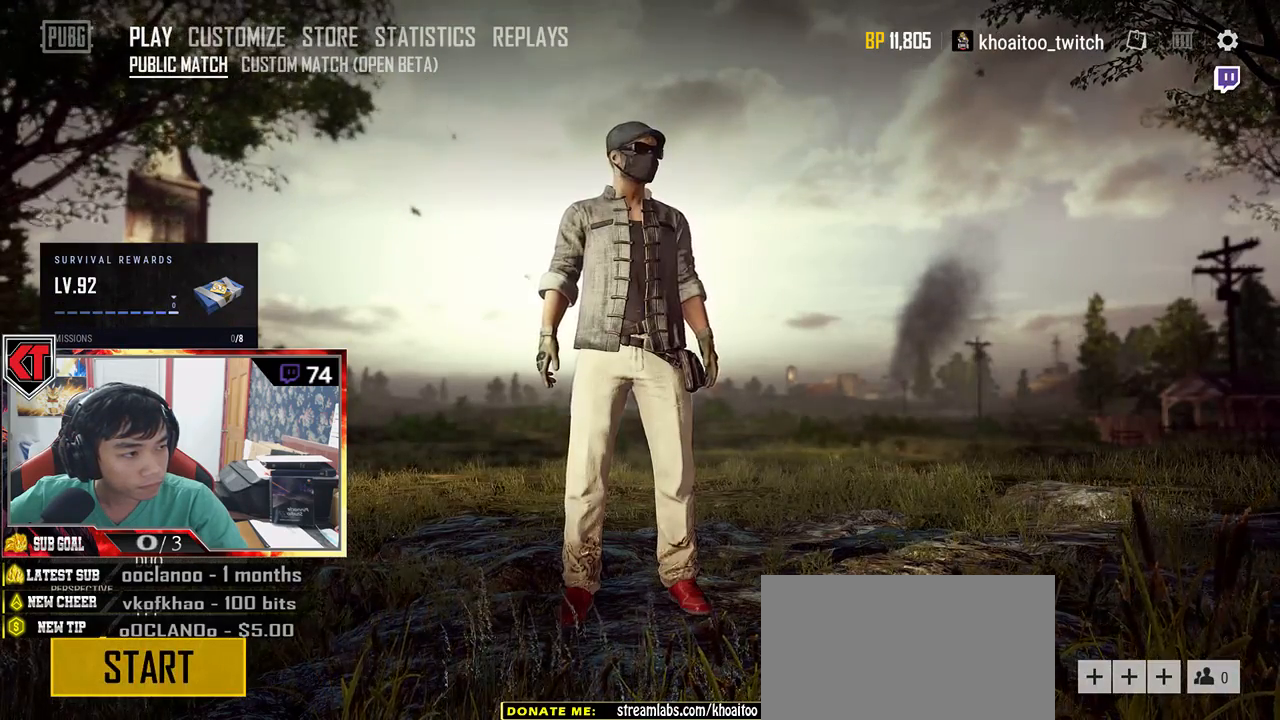
{"keys": [], "mouse": [], "events": []}
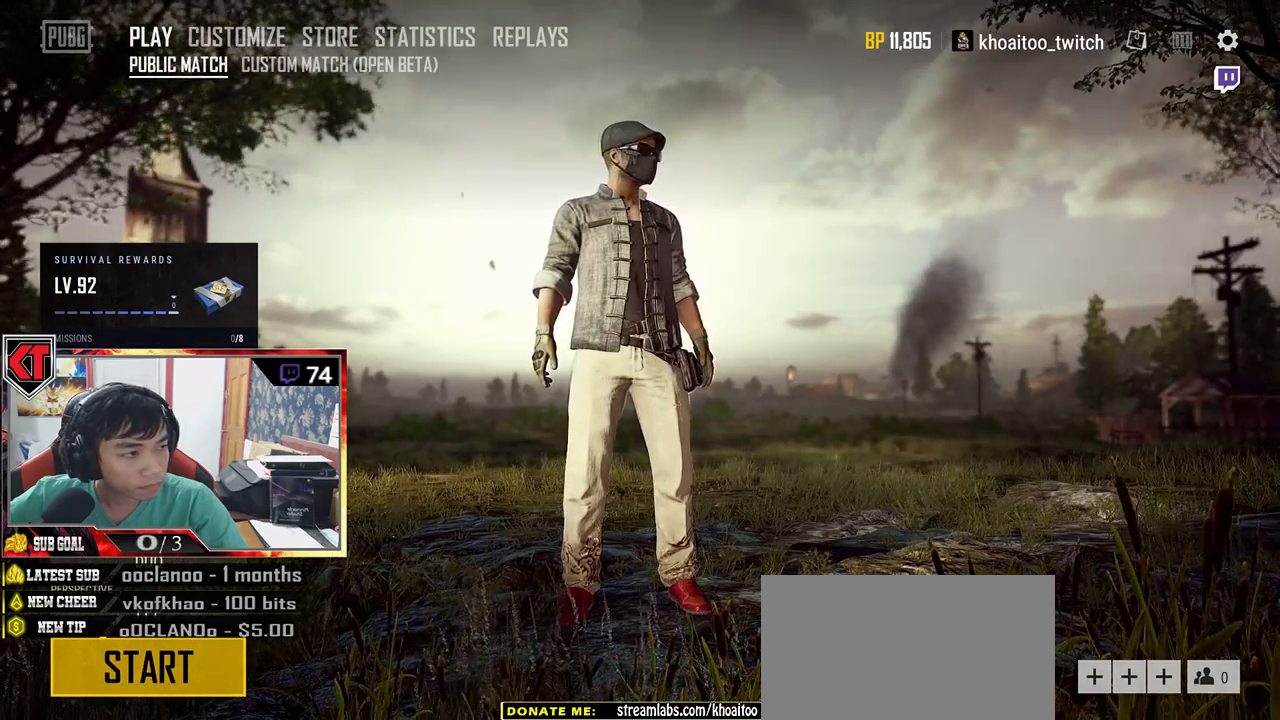
{"keys": [], "mouse": [], "events": [[416, "mouse_left", "down"], [500, "mouse_left", "up"]]}
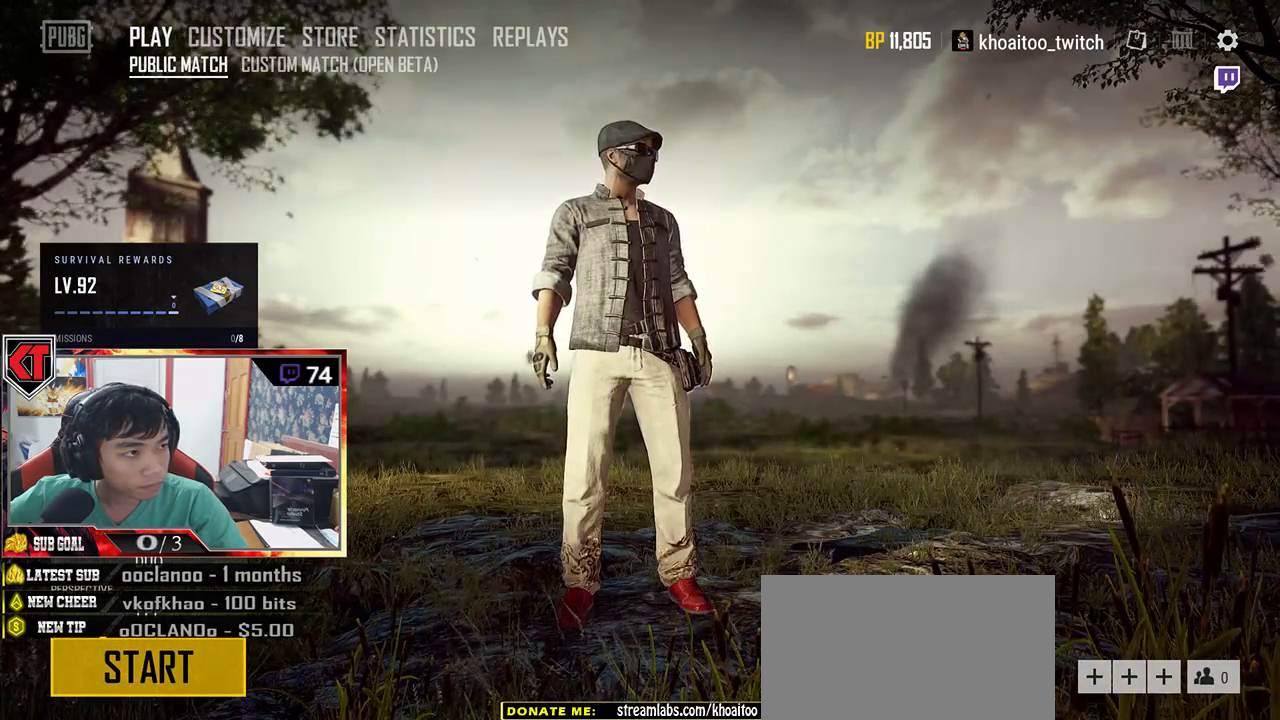
{"keys": [], "mouse": [], "events": []}
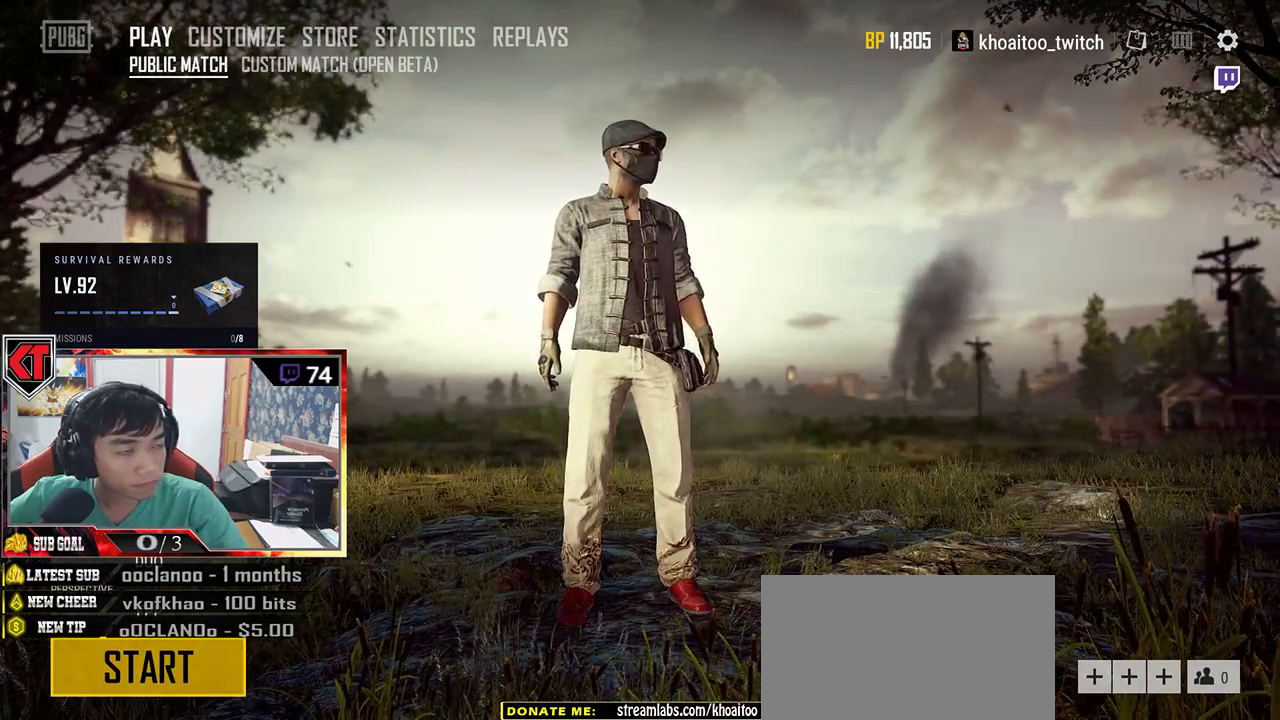
{"keys": [], "mouse": [], "events": []}
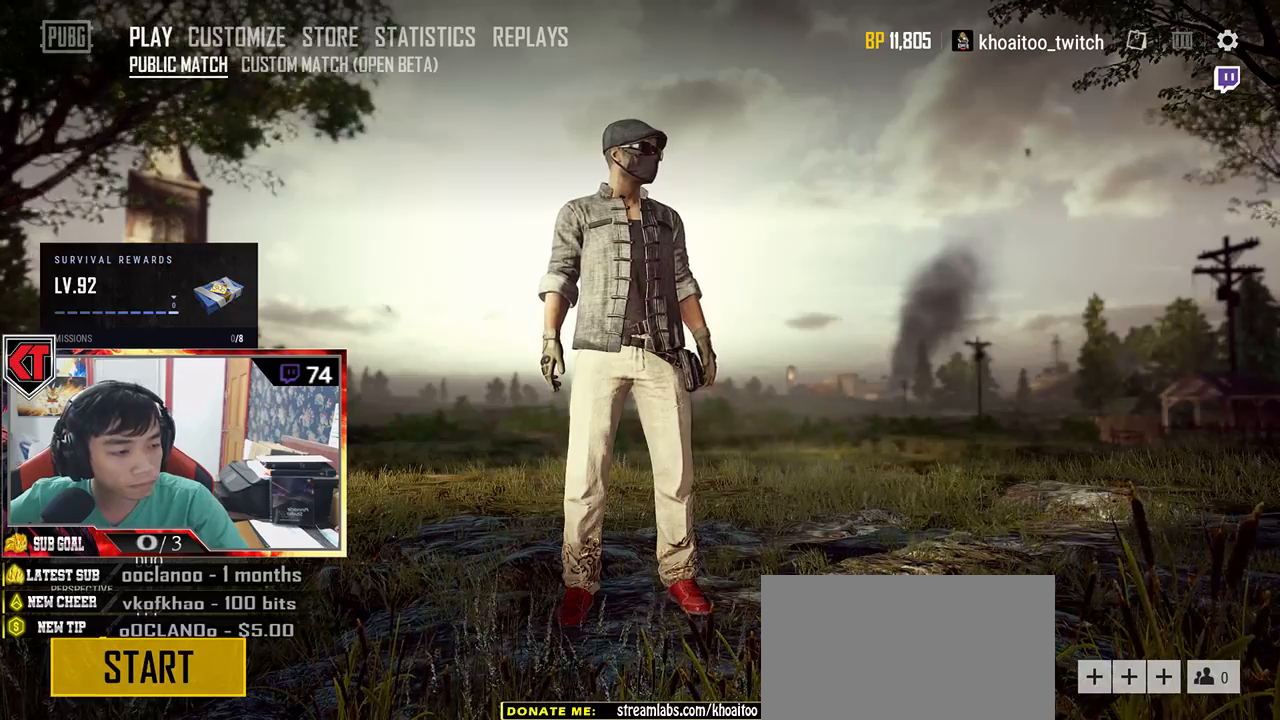
{"keys": [], "mouse": [], "events": []}
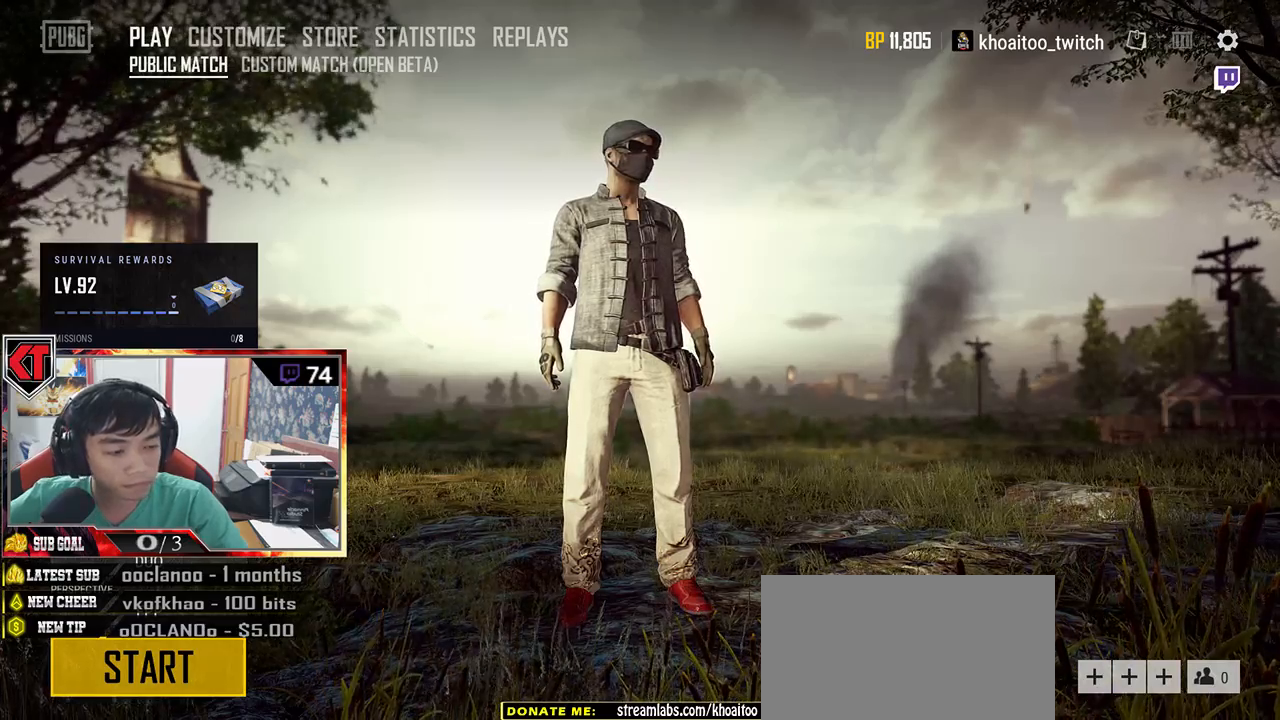
{"keys": [], "mouse": [], "events": []}
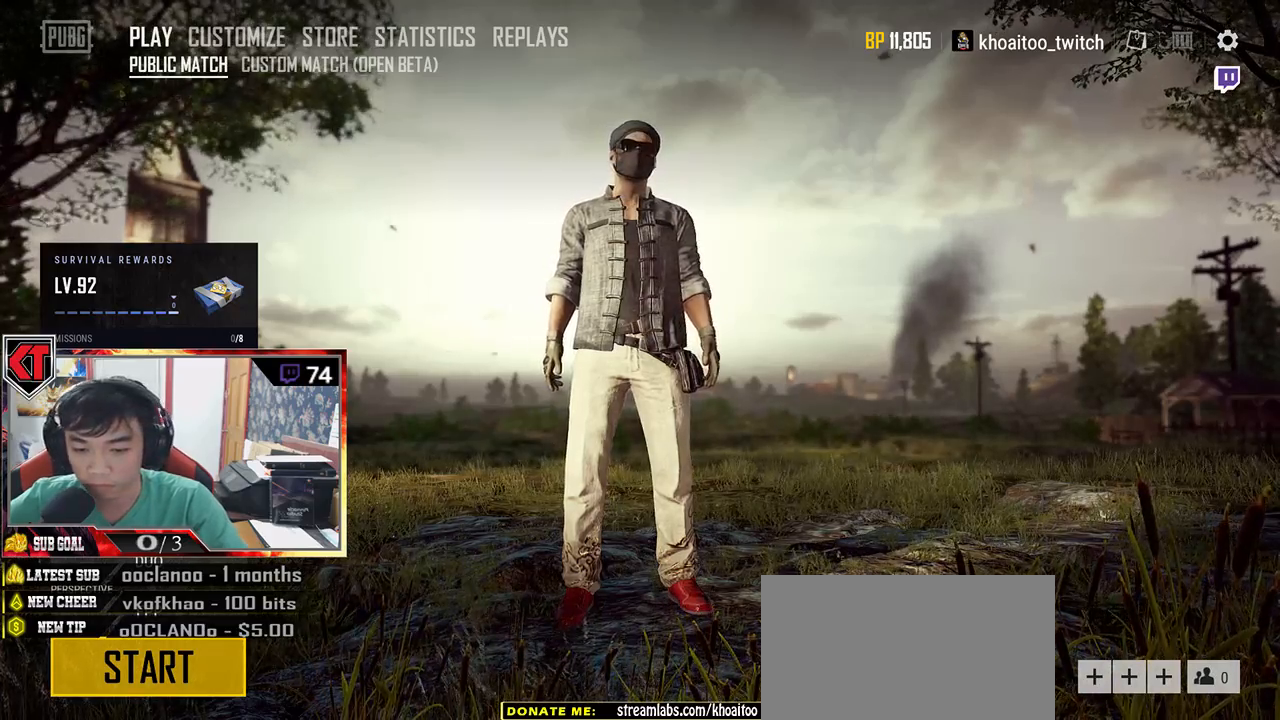
{"keys": [], "mouse": [], "events": []}
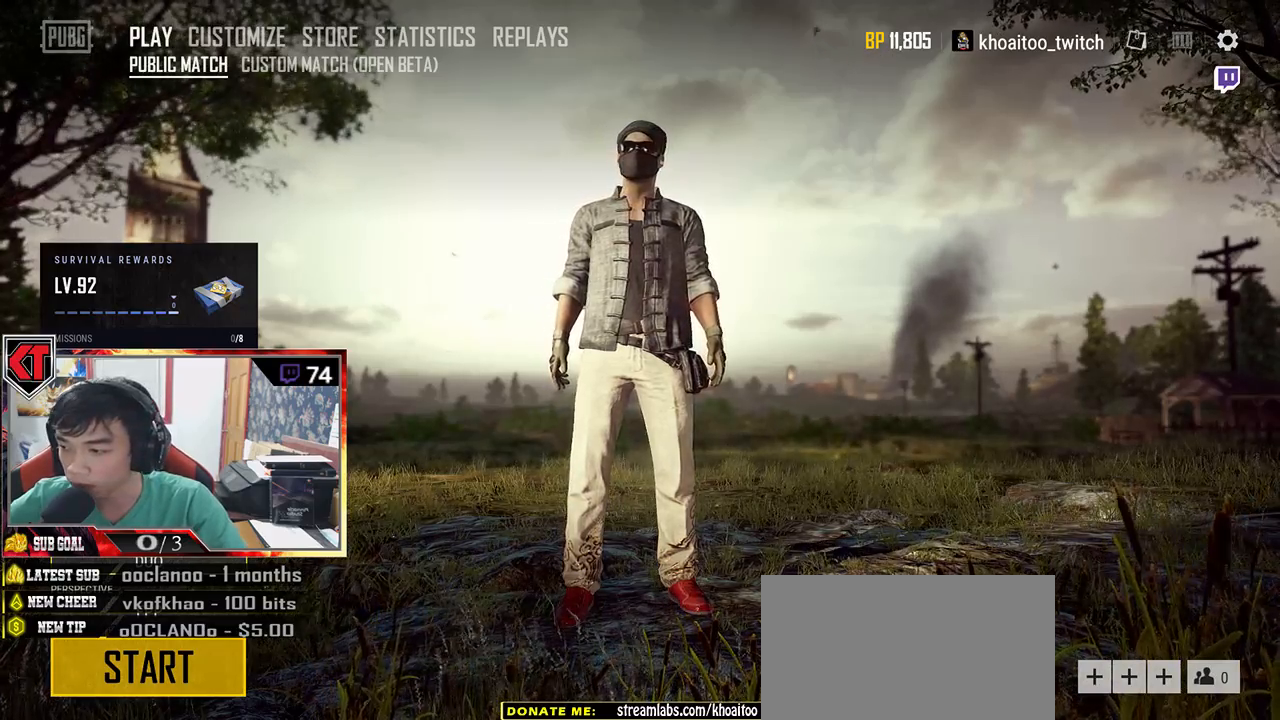
{"keys": [], "mouse": [], "events": []}
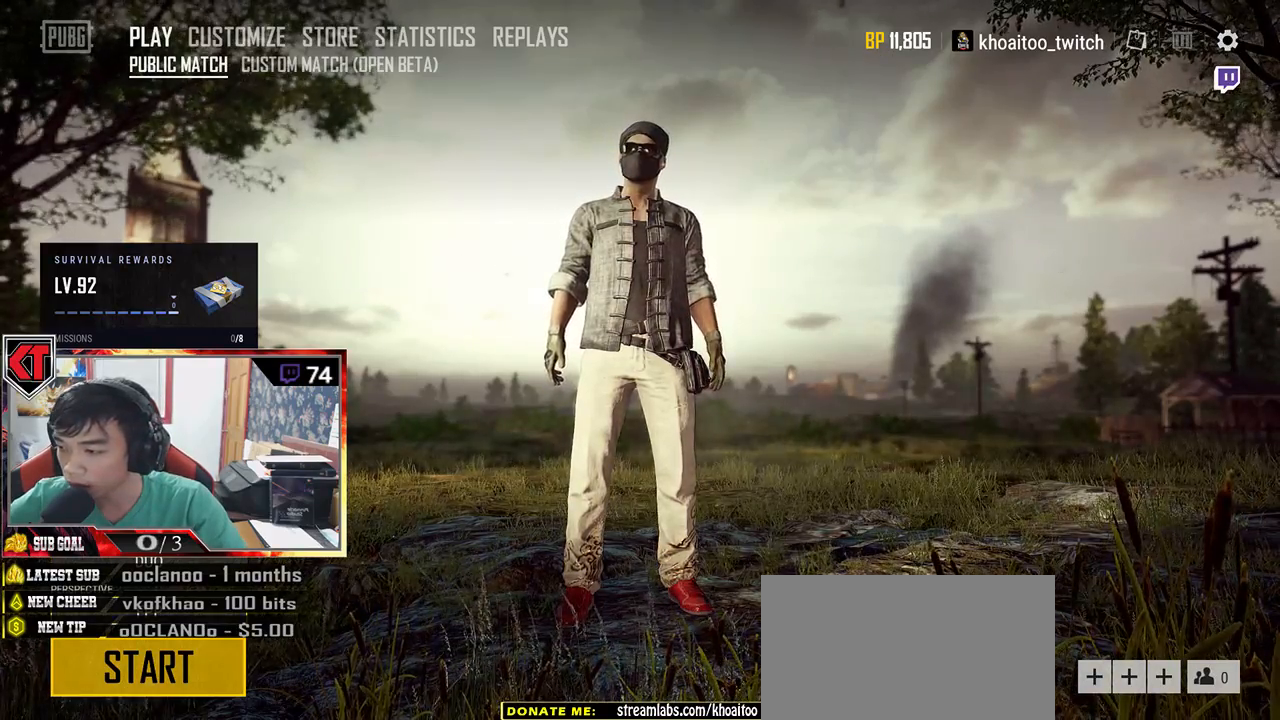
{"keys": [], "mouse": [], "events": []}
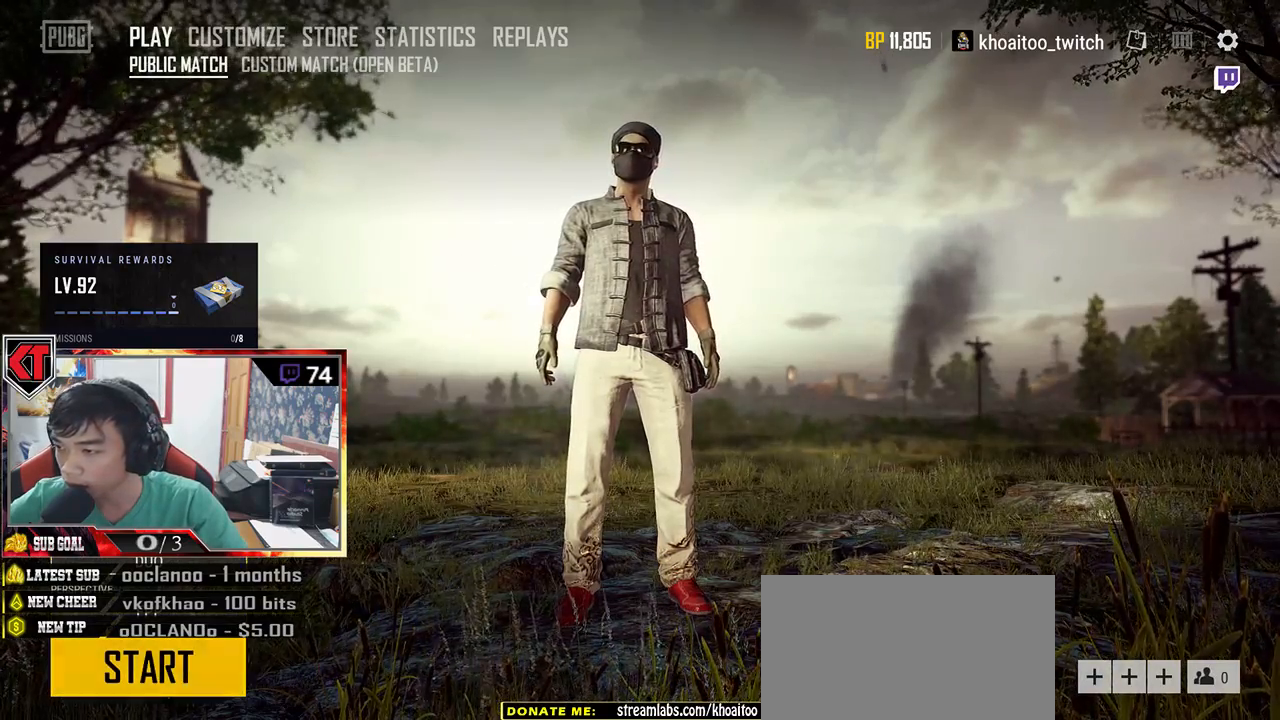
{"keys": [], "mouse": [], "events": []}
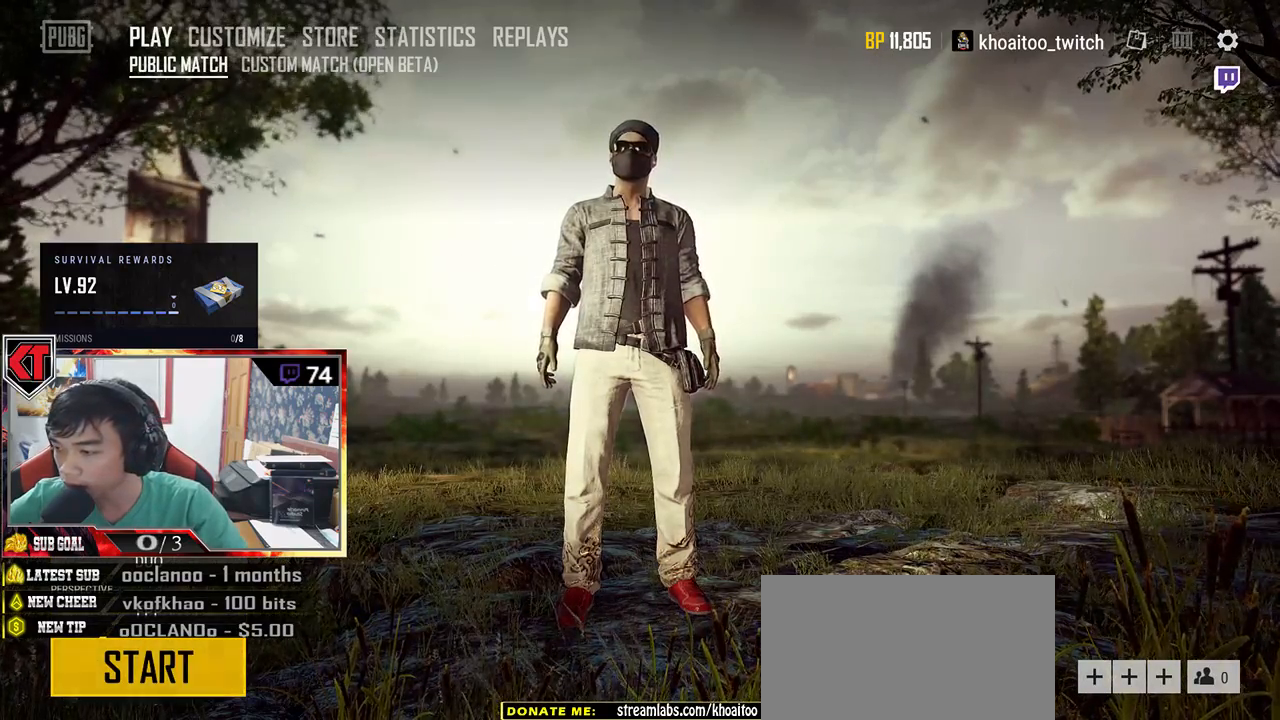
{"keys": [], "mouse": [], "events": [[116, "mouse_left", "down"], [200, "mouse_left", "up"]]}
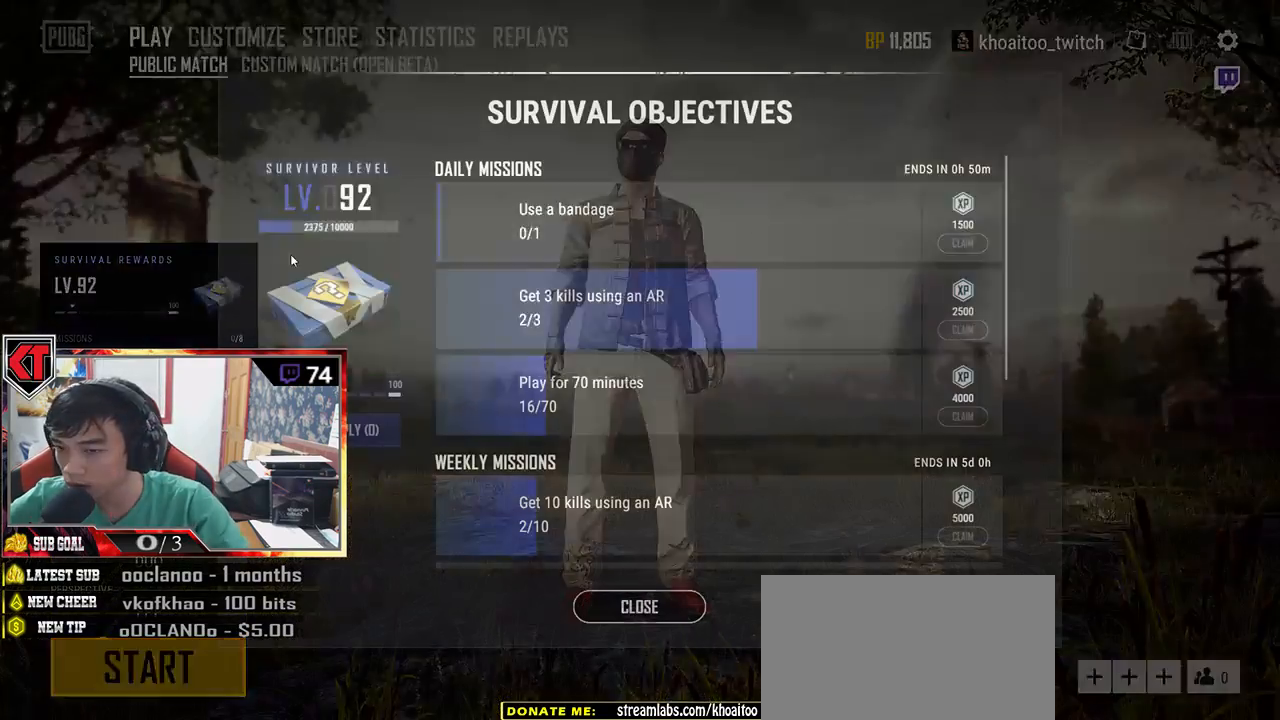
{"keys": [], "mouse": [], "events": []}
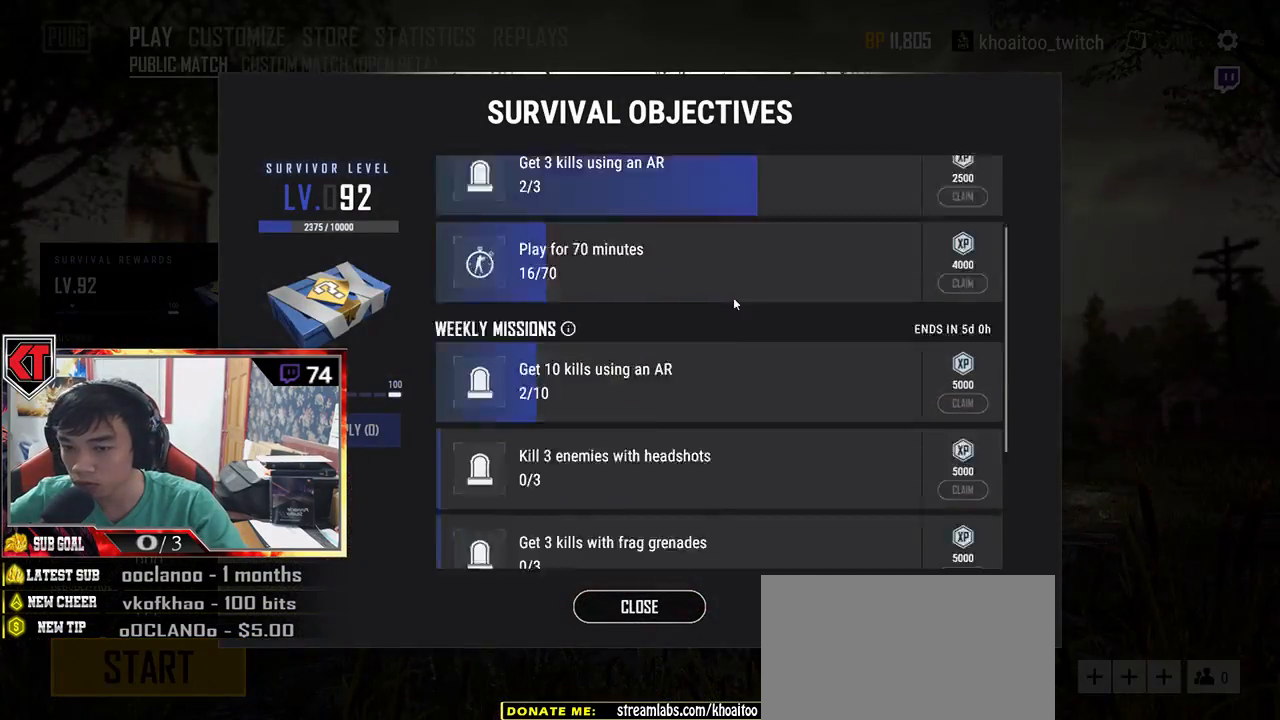
{"keys": [], "mouse": []}
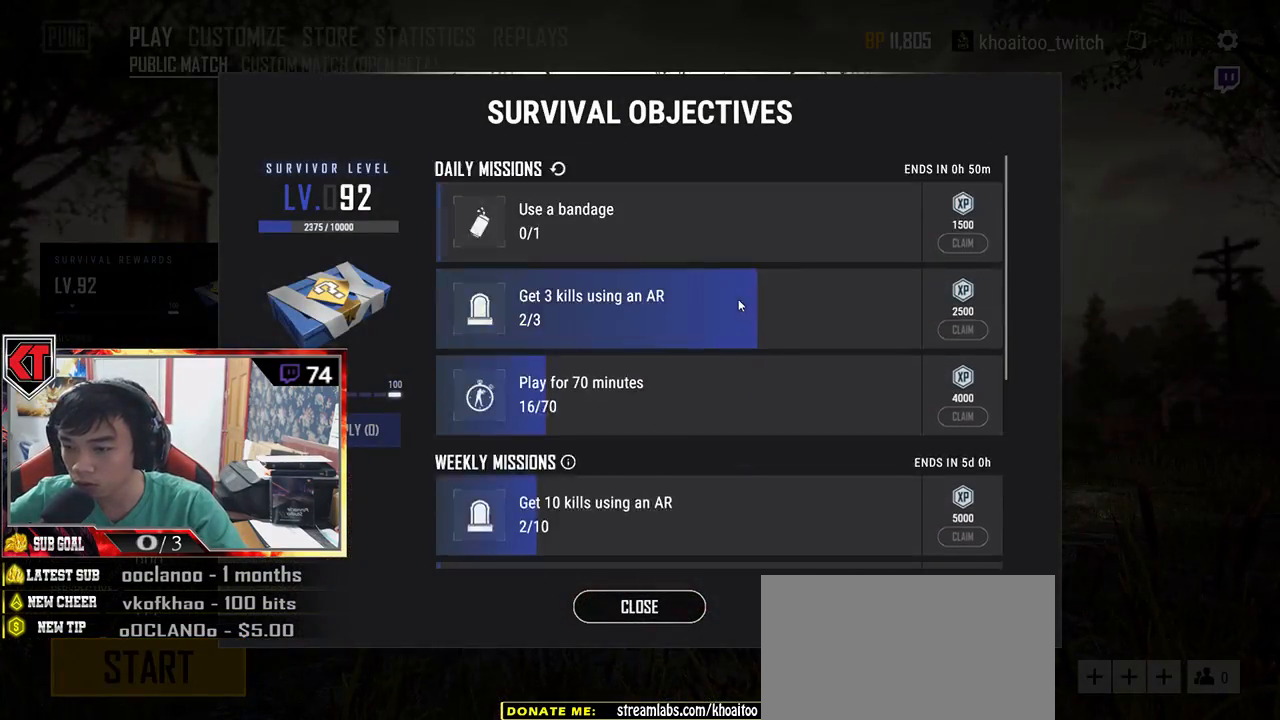
{"keys": [], "mouse": [], "events": [[183, "mouse_wheel", "down"], [266, "mouse_wheel", "up"]]}
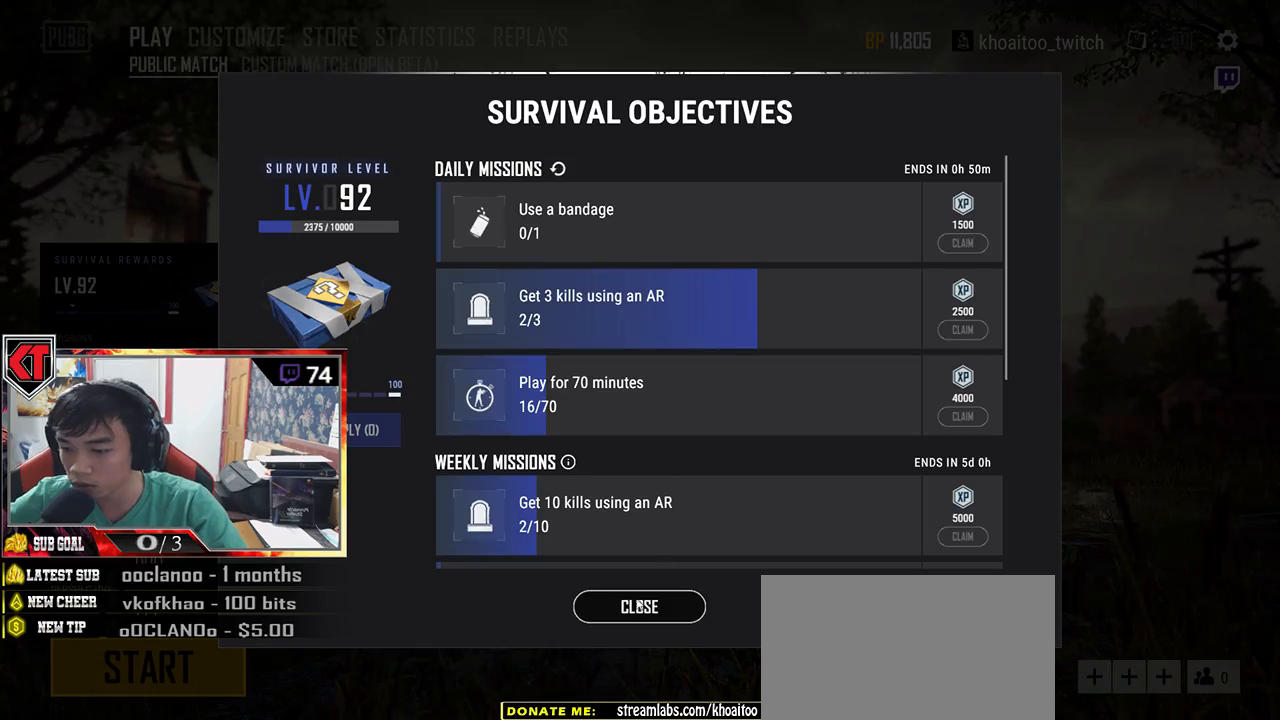
{"keys": [], "mouse": [], "events": [[150, "mouse_left", "down"], [216, "mouse_left", "up"]]}